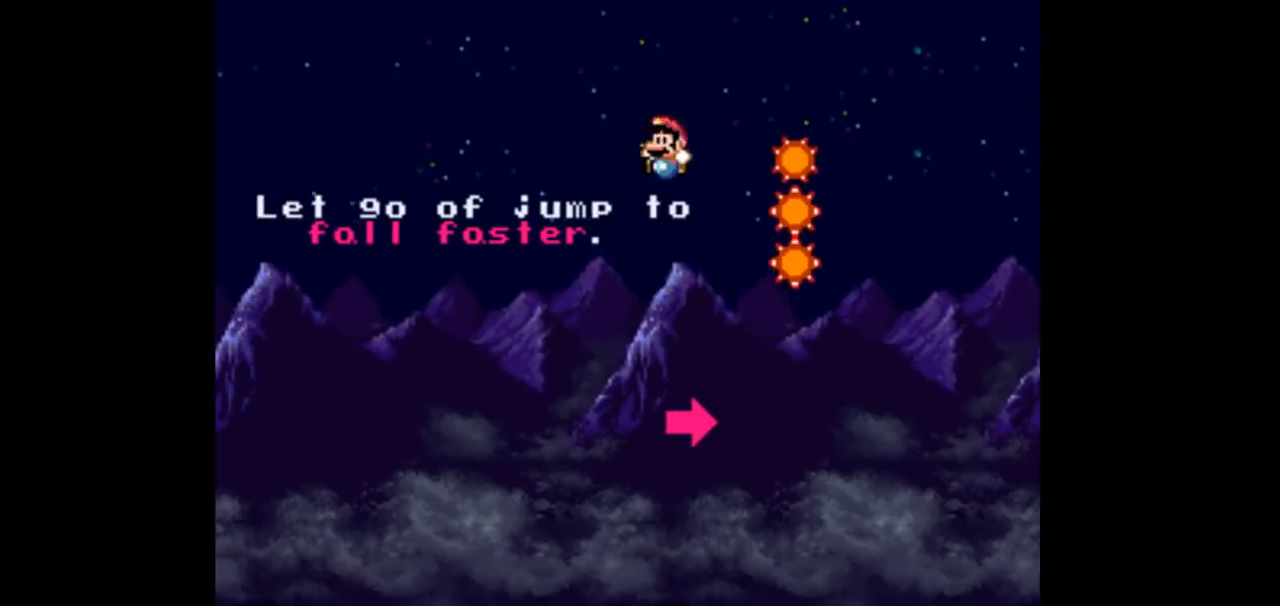
Gameplay with a controller (Nintendo layout); each line is a JSON object with the inputs held at the frame after it. "events" lists button and stick changes between this image and that frame as [ms after this image, input, new state], when the widget could be followed in between. Not read: L3 R3 Y.
{"buttons": ["DPAD_LEFT"], "events": []}
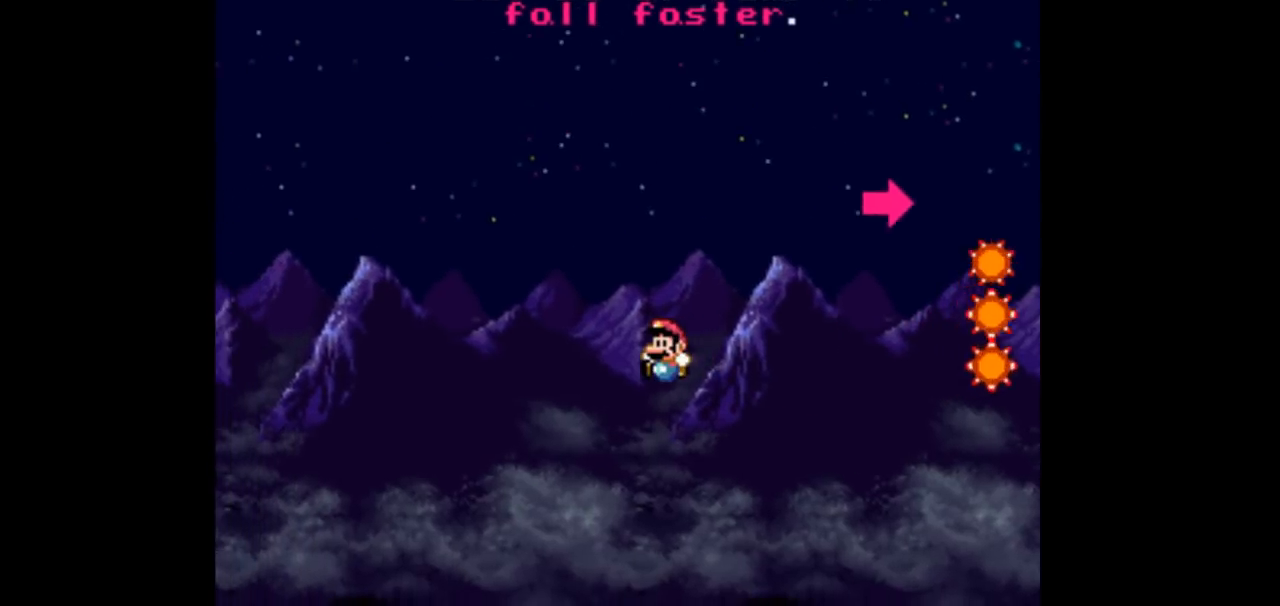
{"buttons": ["DPAD_LEFT"], "events": []}
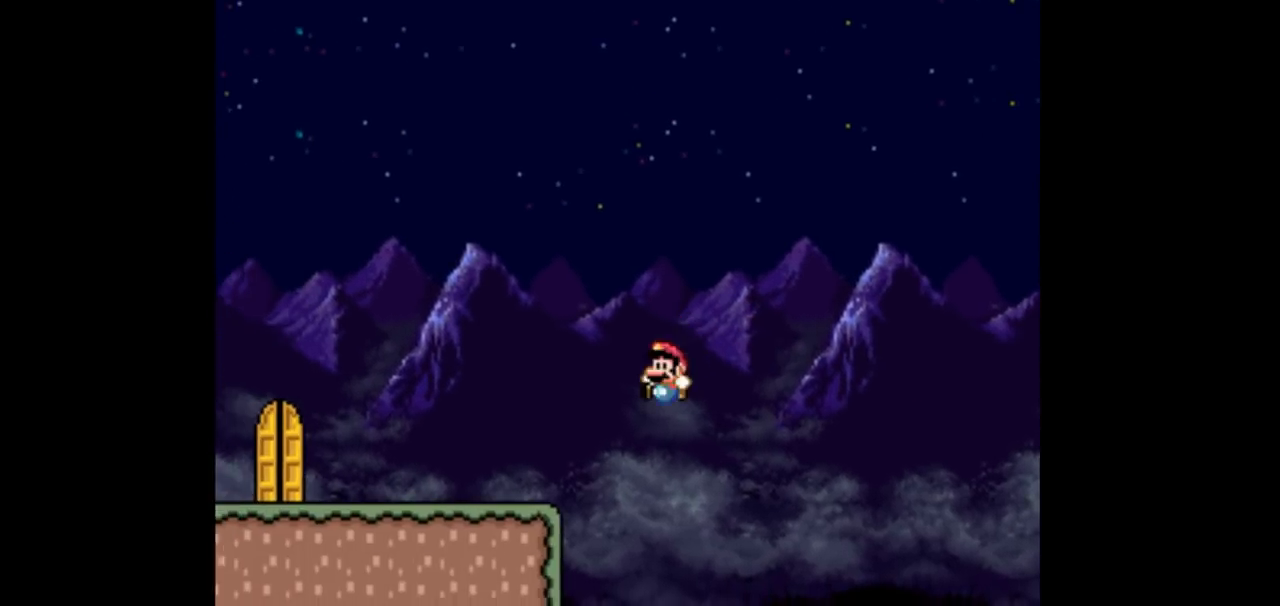
{"buttons": ["DPAD_LEFT"], "events": []}
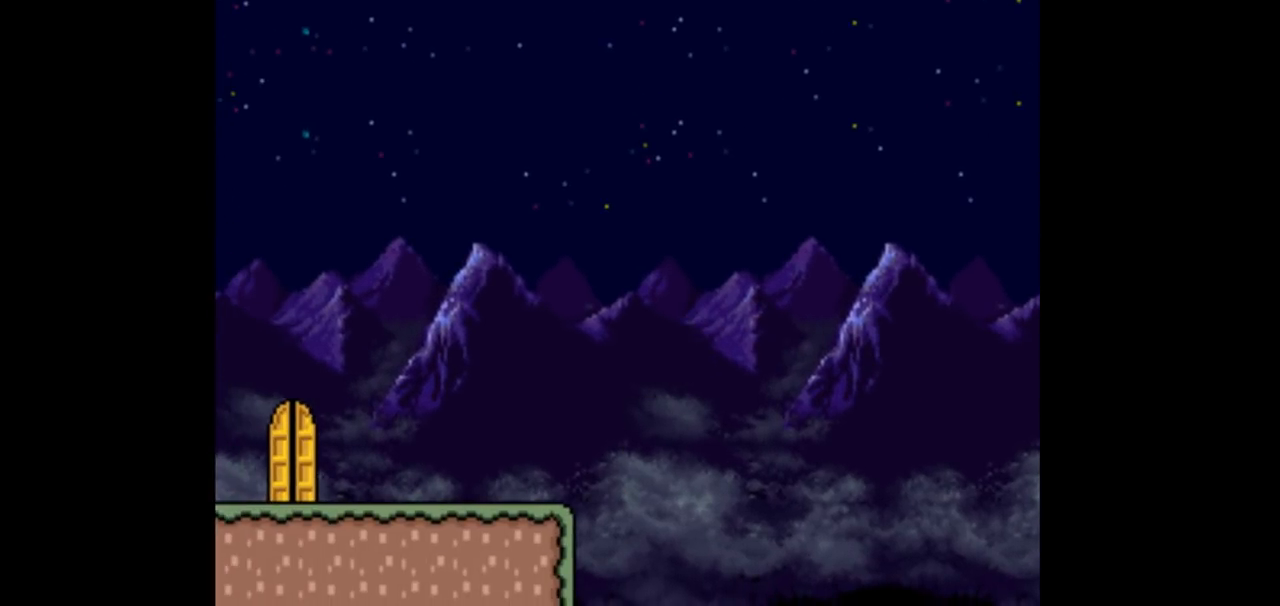
{"buttons": [], "events": [[400, "DPAD_LEFT", "up"]]}
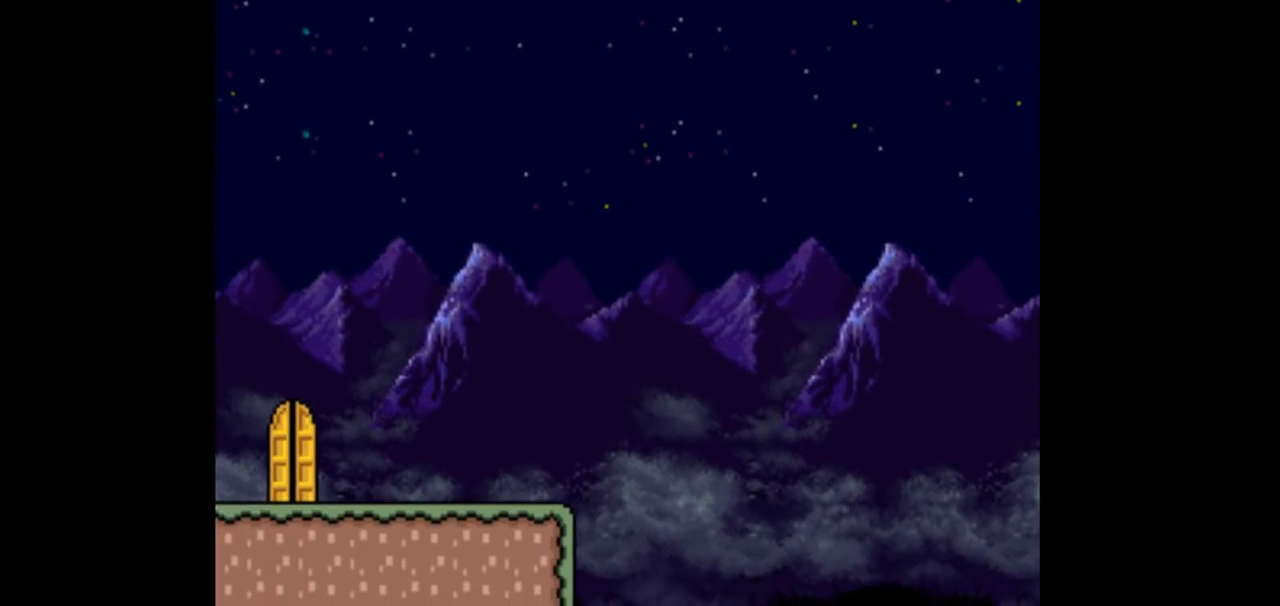
{"buttons": [], "events": []}
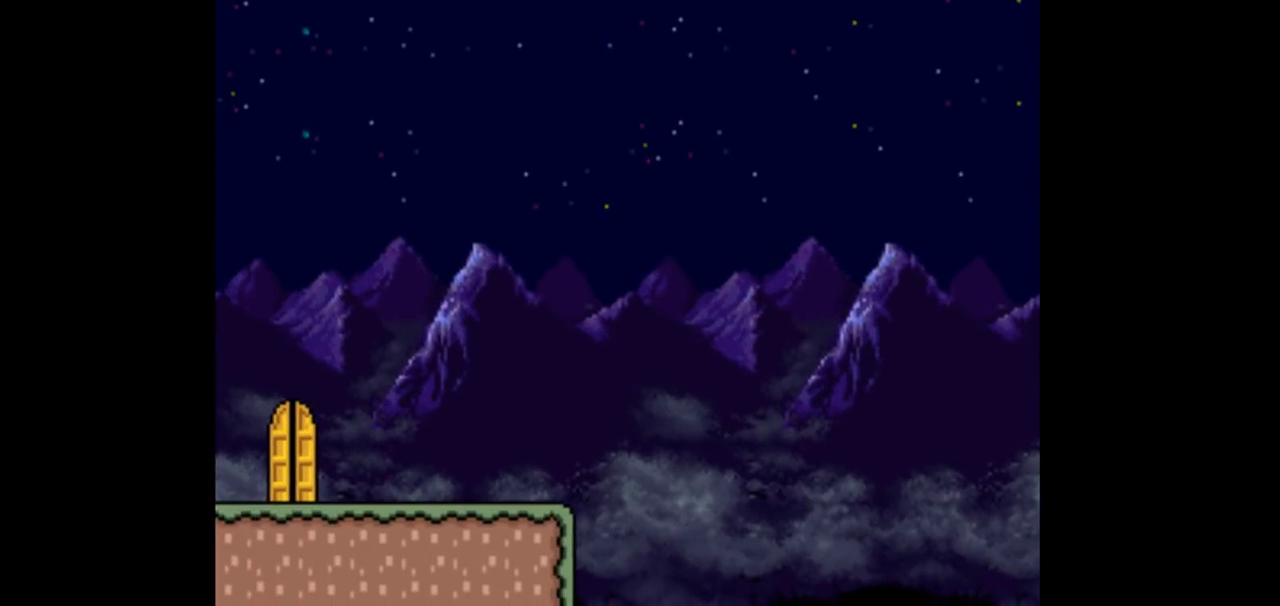
{"buttons": [], "events": []}
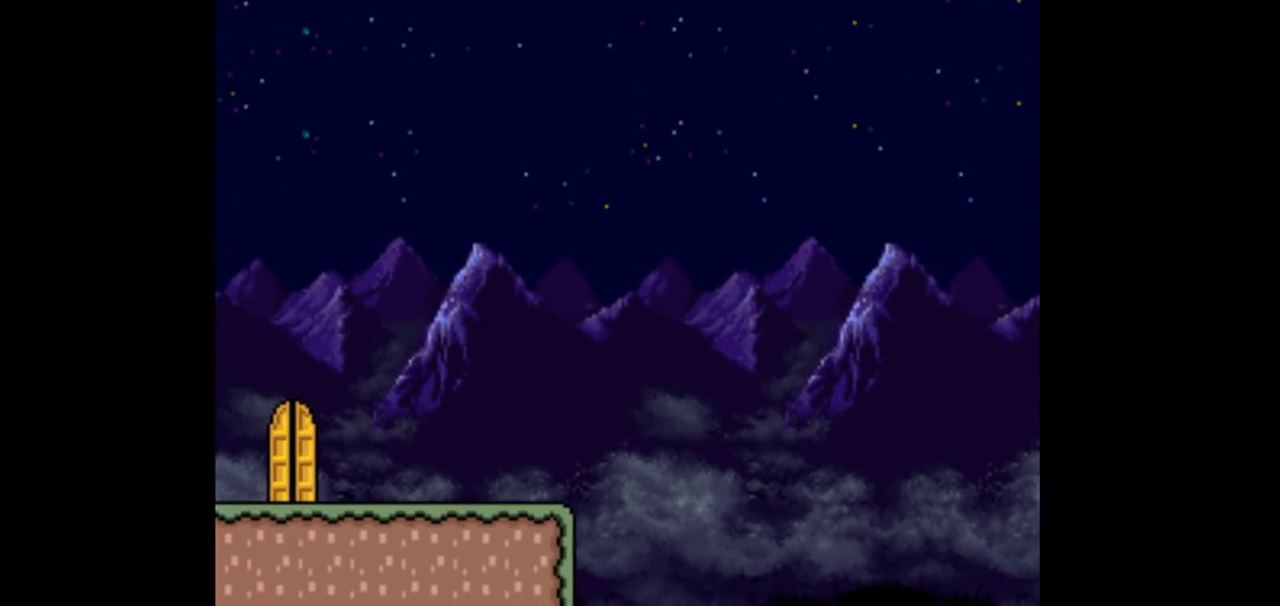
{"buttons": [], "events": []}